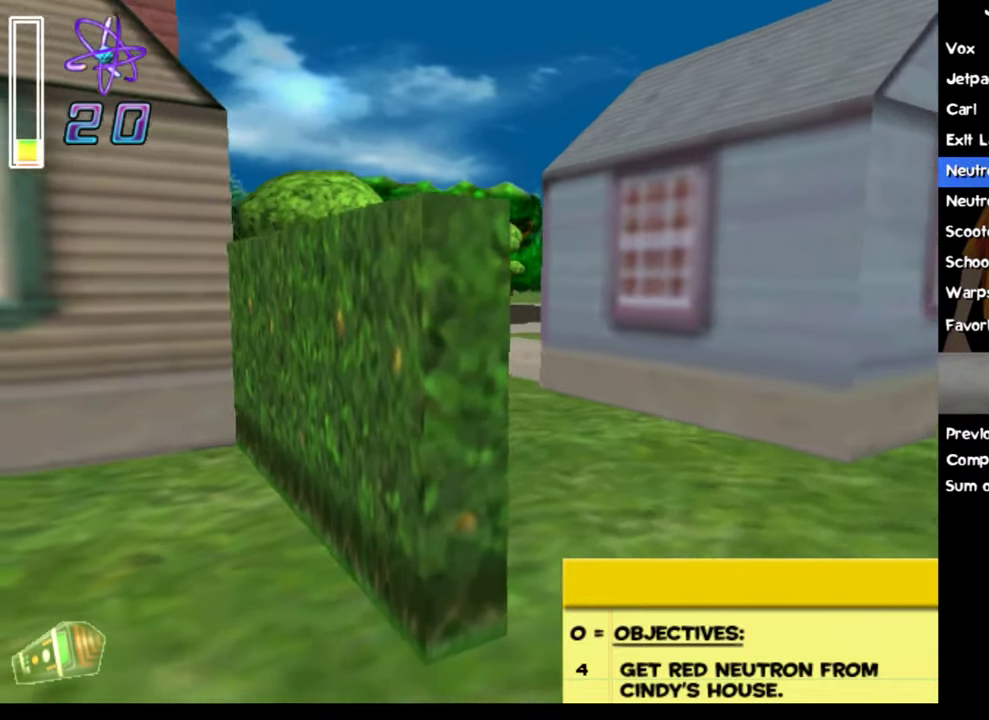
Gameplay with a controller (Xbox layout); each line is a JSON object with the inputs held at the frame after it. "events" lists button and stick changes between this image and that frame as [ms after this image, input, new state], when the widget could be followed in between. Not read: L3 R3 right_stick.
{"buttons": [], "left_stick": "up", "events": [[33, "left_stick", "up-right"], [150, "left_stick", "up"], [367, "left_stick", "up-right"], [450, "left_stick", "up"]]}
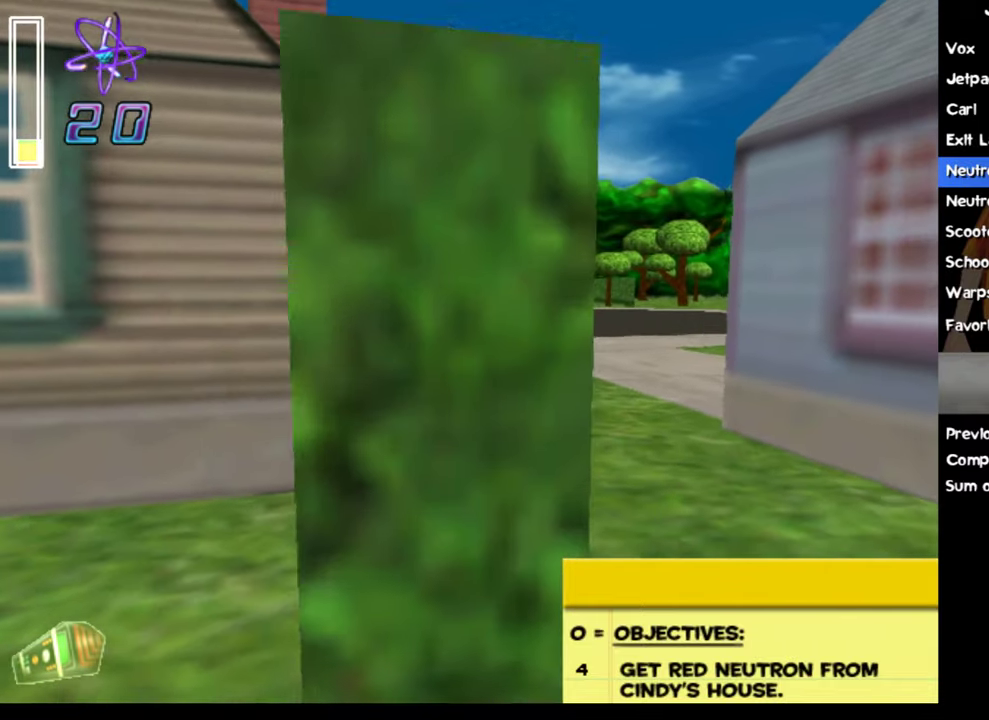
{"buttons": [], "left_stick": "up-right", "events": [[467, "left_stick", "up-right"]]}
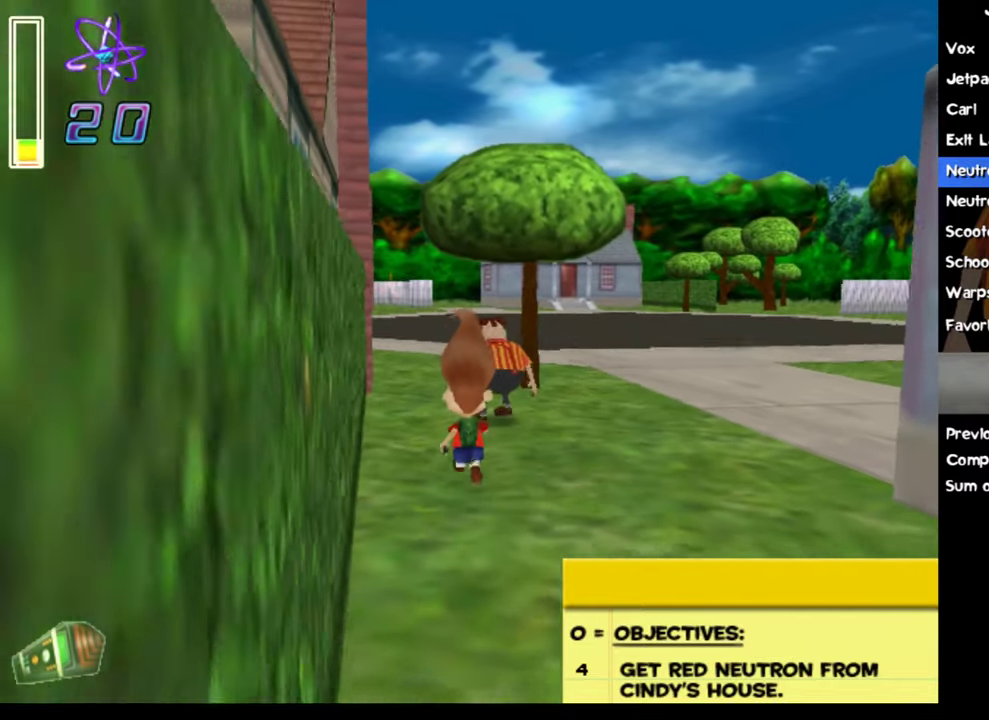
{"buttons": [], "left_stick": "up", "events": [[150, "left_stick", "up"]]}
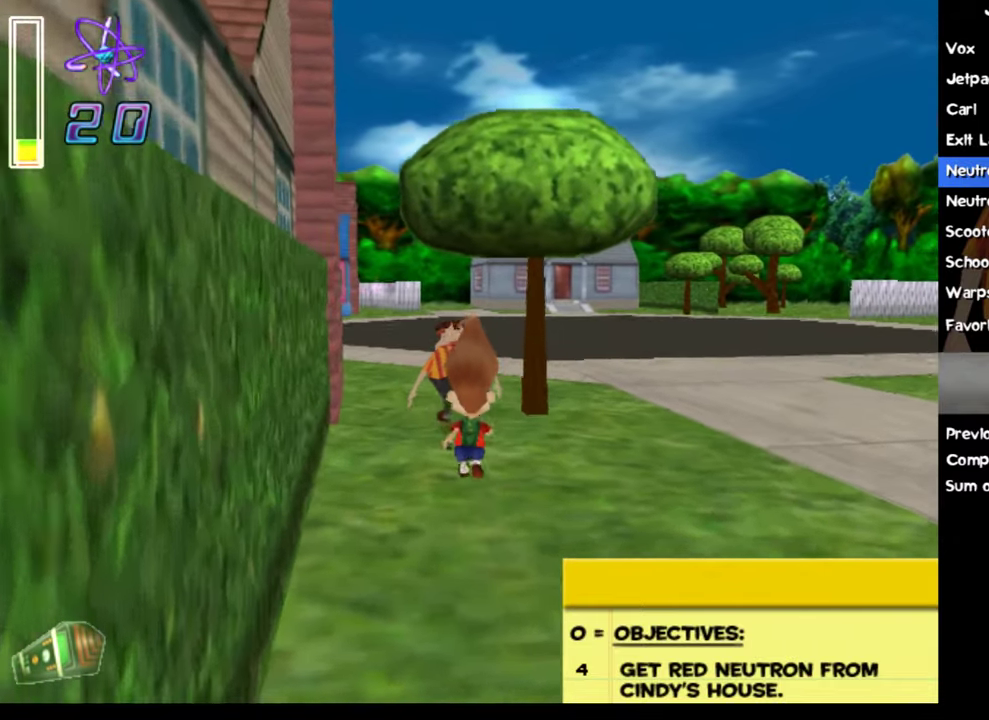
{"buttons": [], "left_stick": "up", "events": []}
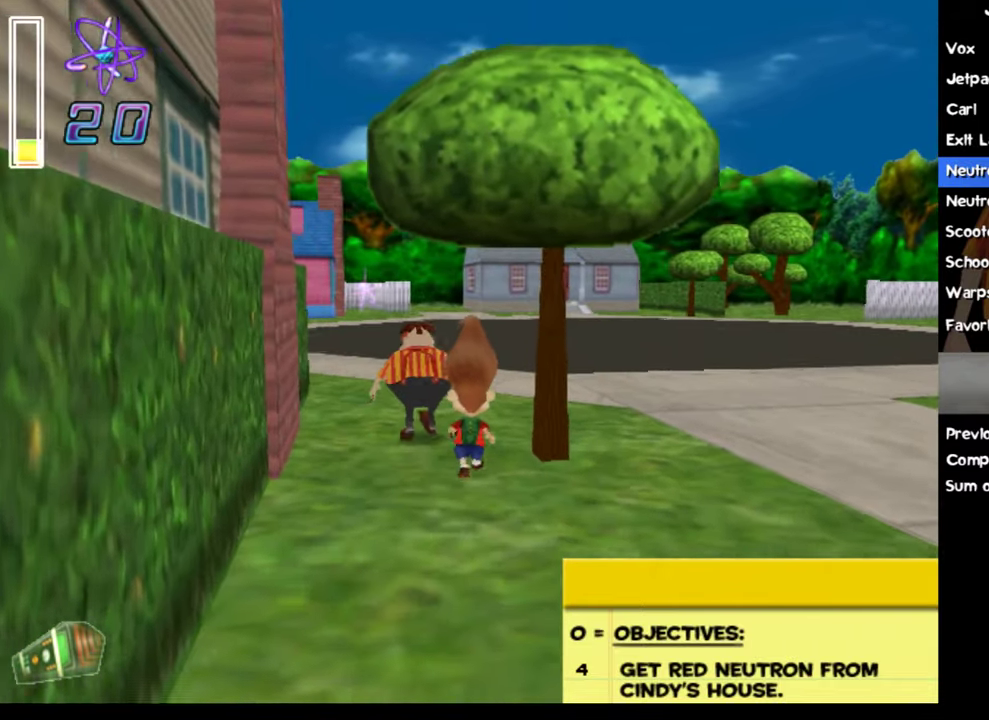
{"buttons": [], "left_stick": "up", "events": []}
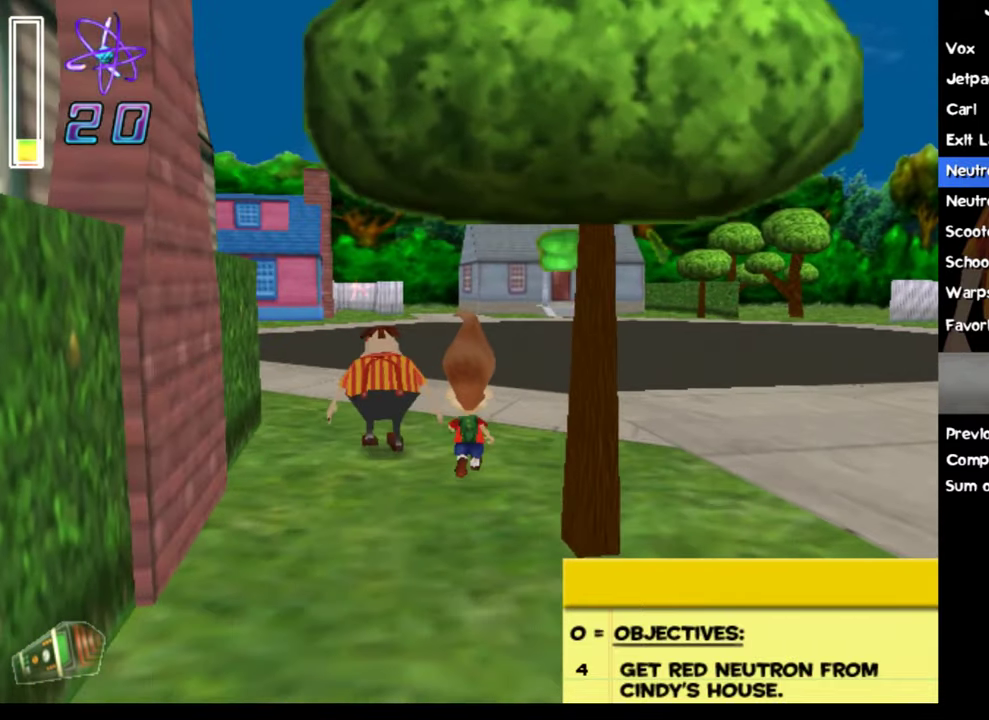
{"buttons": [], "left_stick": "up-left", "events": [[350, "left_stick", "up-left"]]}
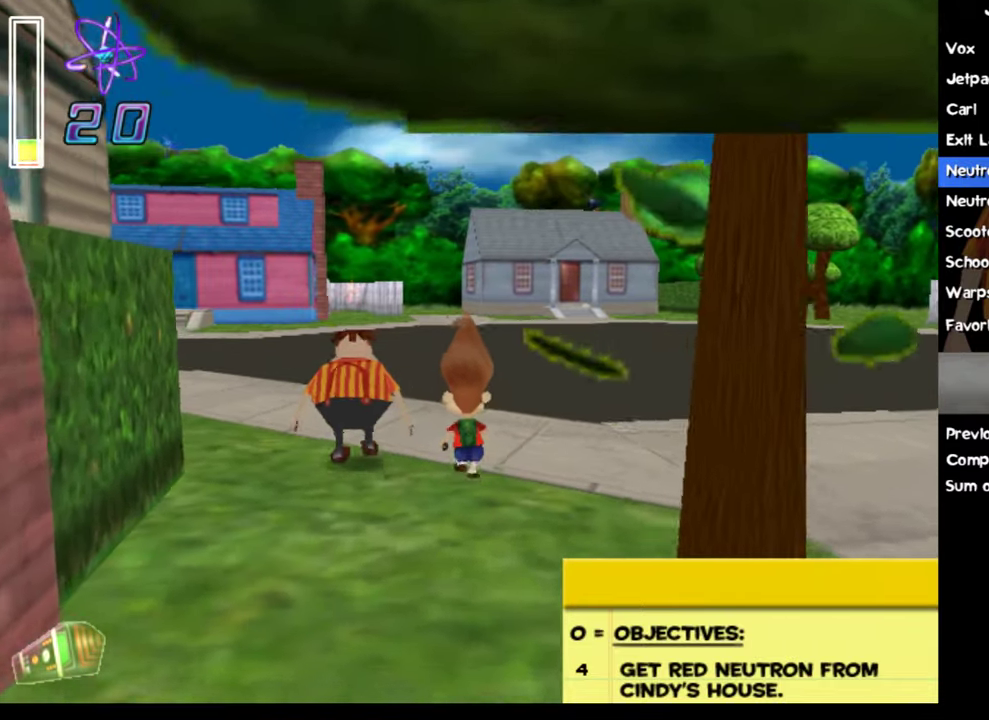
{"buttons": [], "left_stick": "up", "events": [[17, "left_stick", "up"]]}
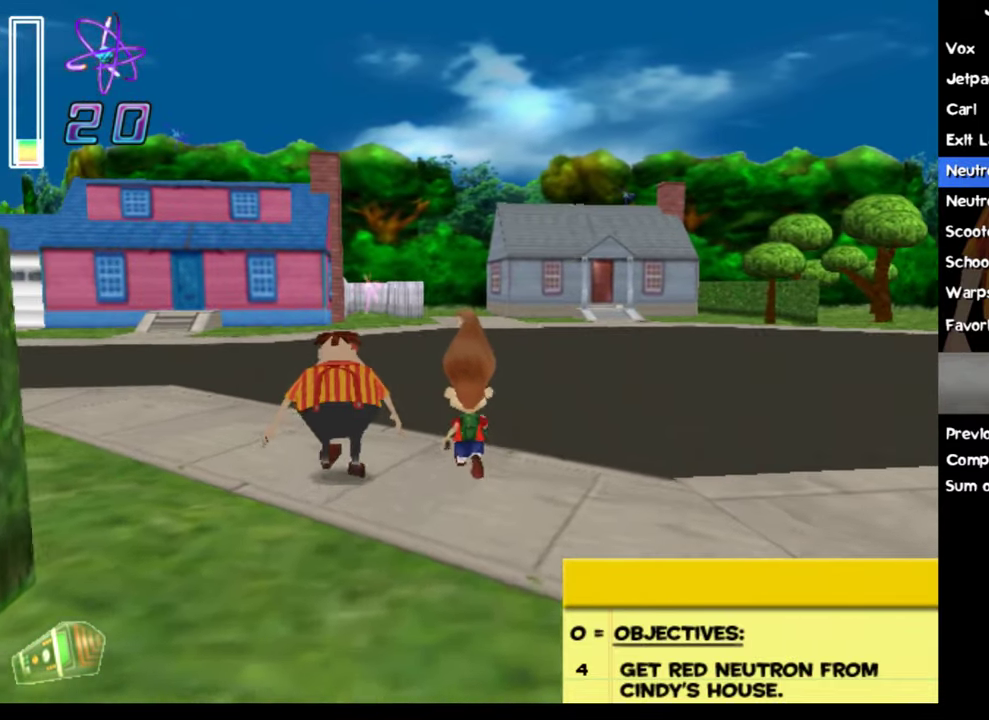
{"buttons": [], "left_stick": "up", "events": [[183, "left_stick", "up-left"], [333, "left_stick", "up"]]}
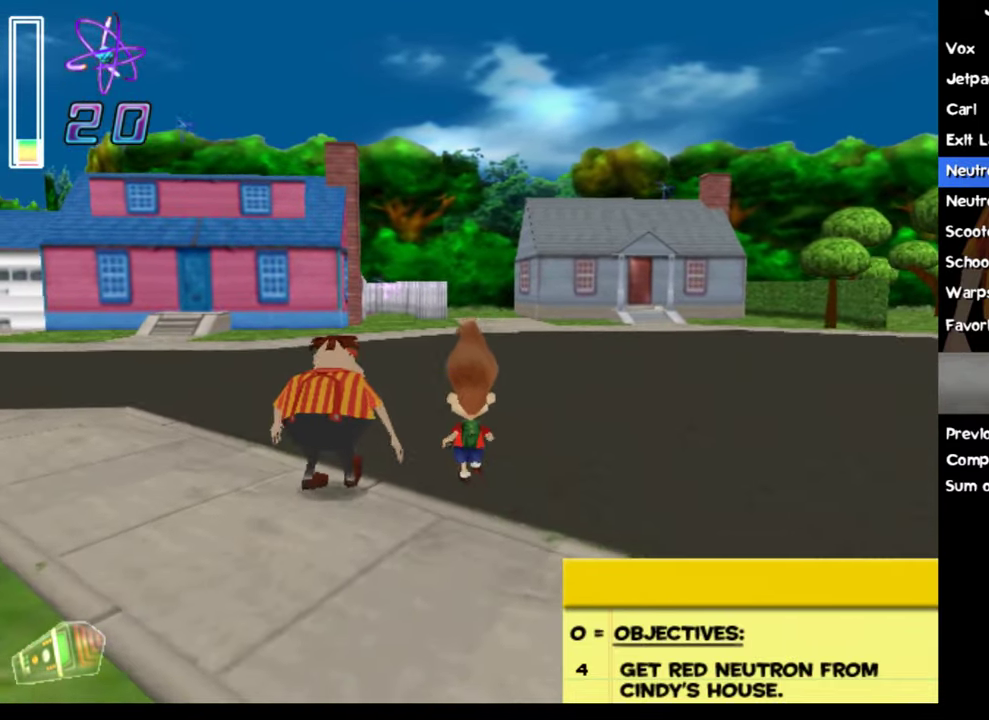
{"buttons": [], "left_stick": "up", "events": [[317, "left_stick", "up-left"], [400, "left_stick", "up"]]}
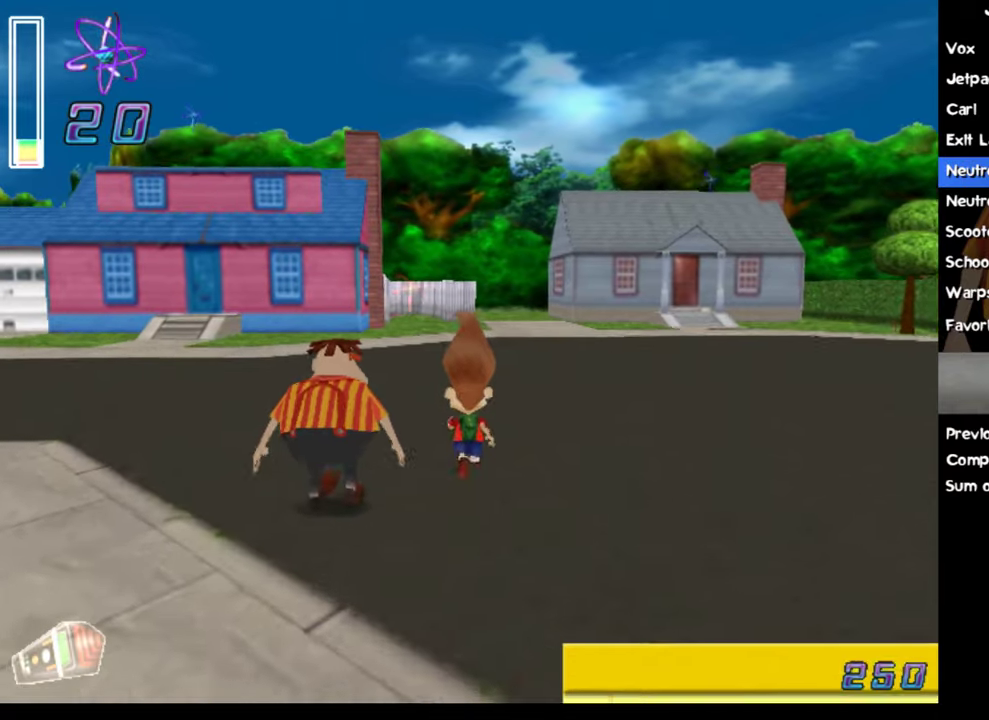
{"buttons": [], "left_stick": "up", "events": [[267, "left_stick", "up-right"], [350, "left_stick", "up"]]}
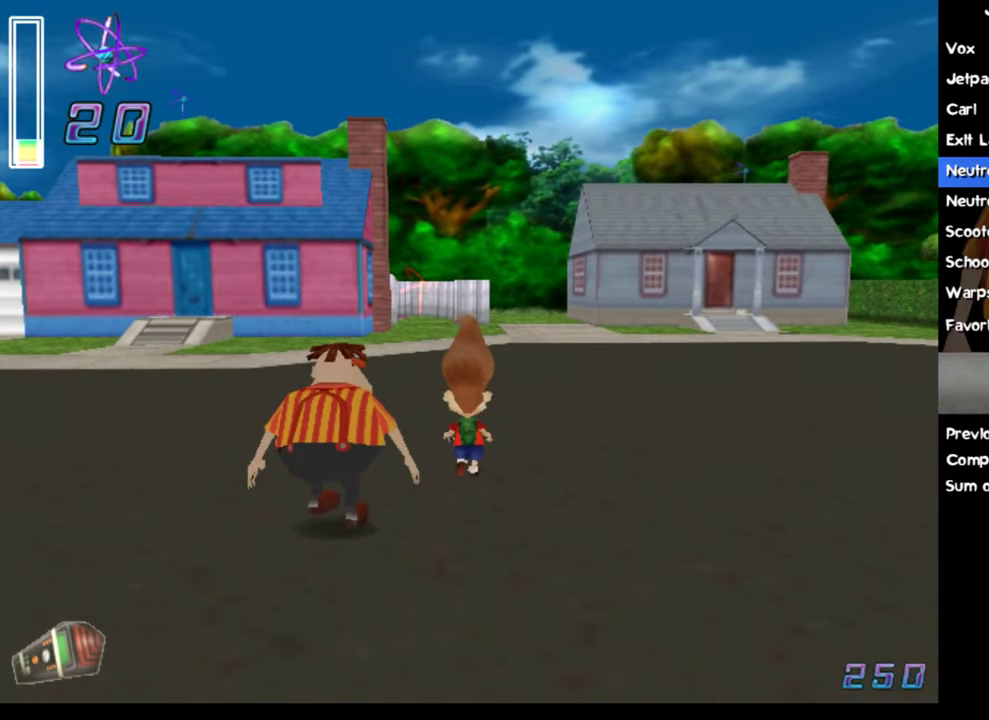
{"buttons": [], "left_stick": "up", "events": [[167, "left_stick", "up-left"], [284, "left_stick", "up"]]}
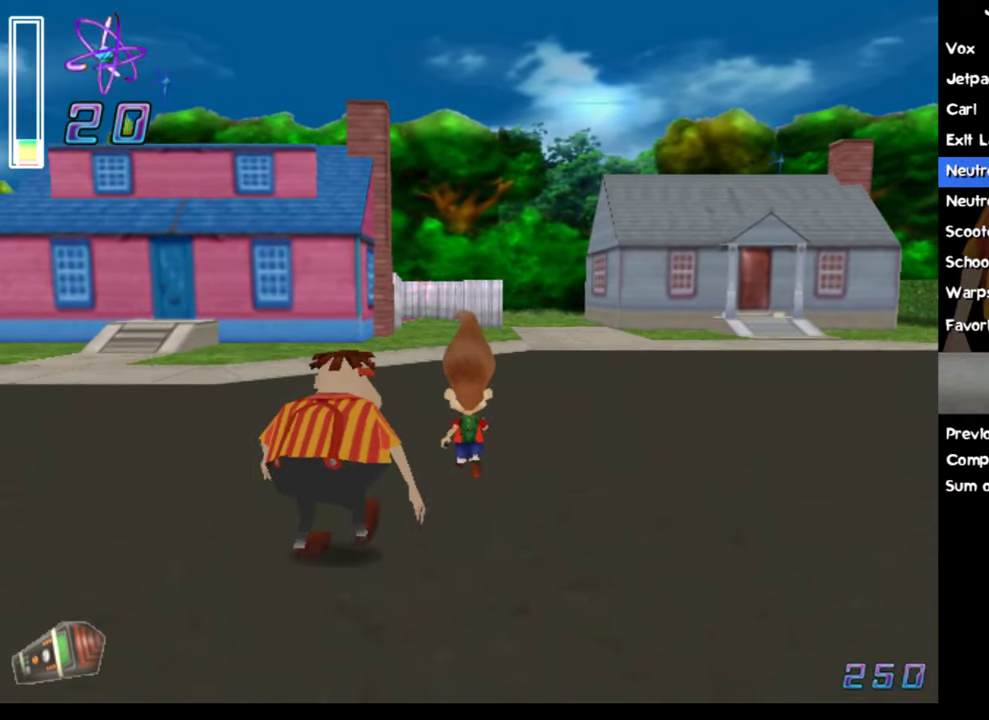
{"buttons": [], "left_stick": "up", "events": []}
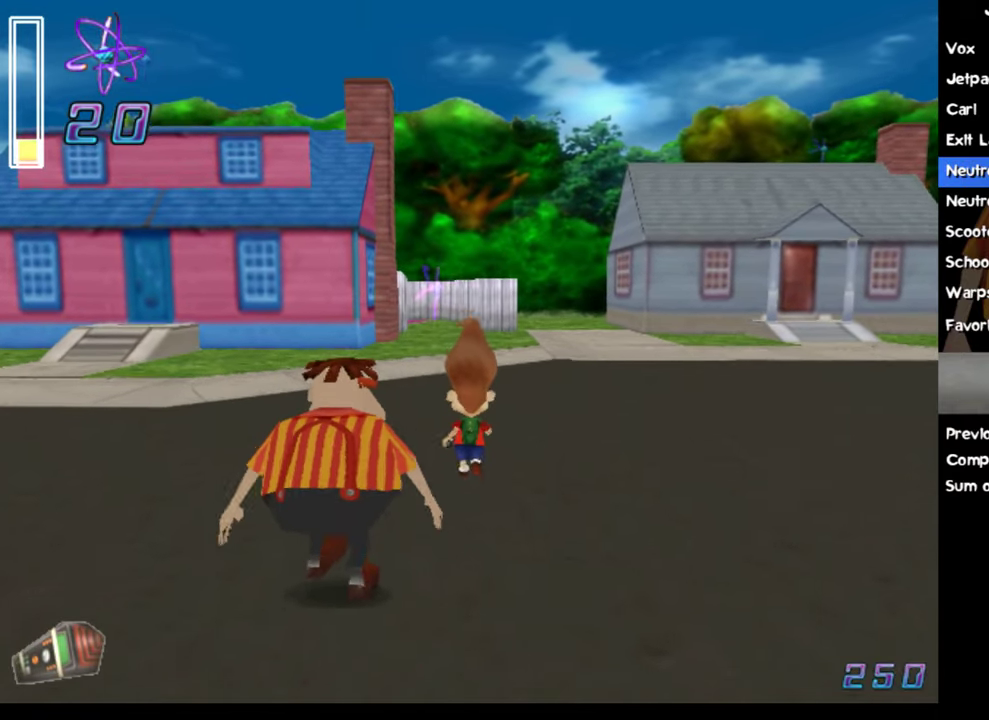
{"buttons": [], "left_stick": "up", "events": []}
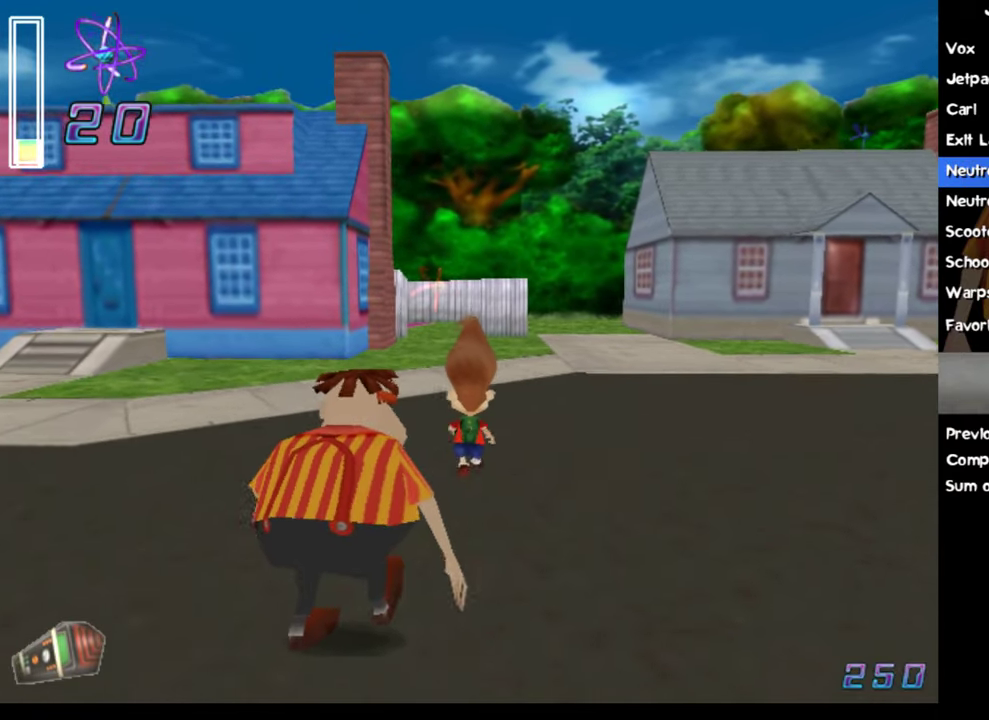
{"buttons": [], "left_stick": "up", "events": []}
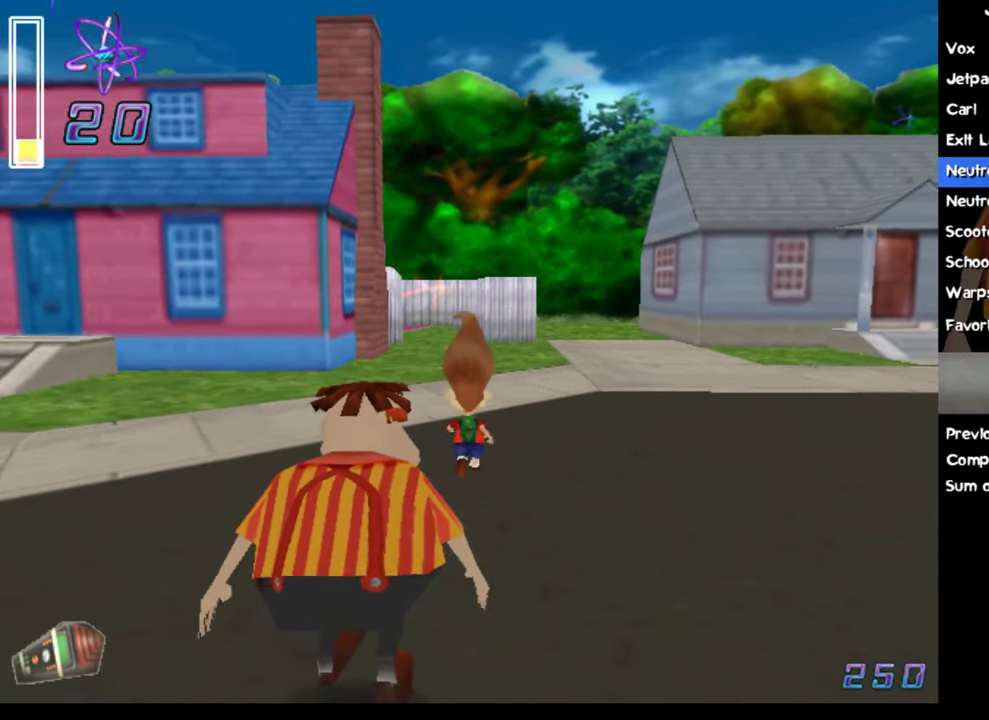
{"buttons": [], "left_stick": "up", "events": []}
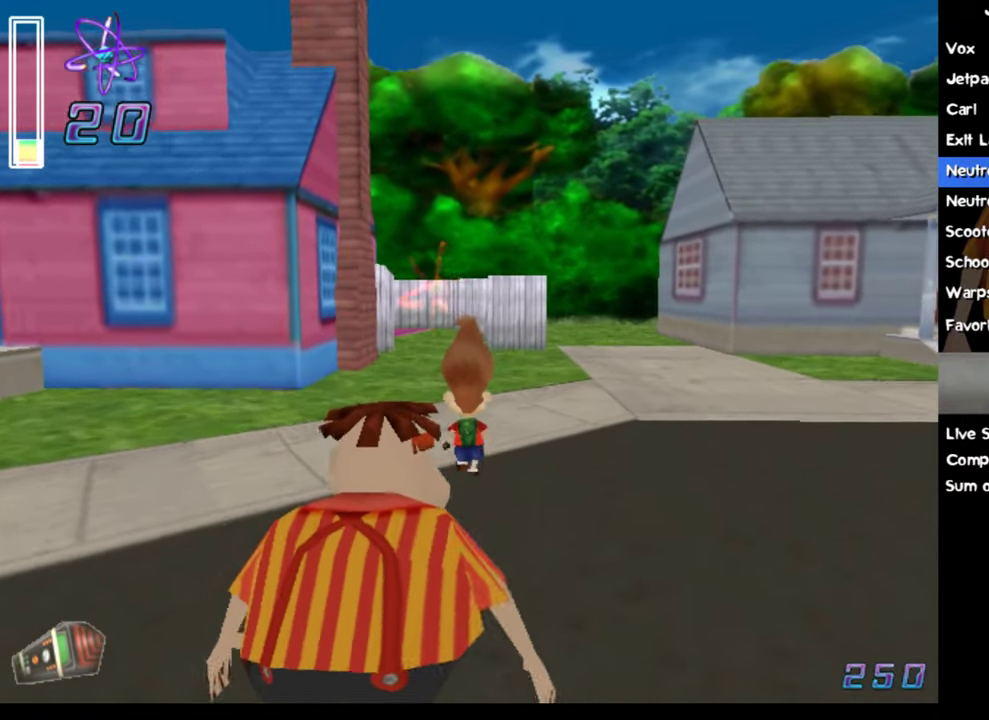
{"buttons": [], "left_stick": "up", "events": [[184, "left_stick", "up-left"], [300, "left_stick", "up"]]}
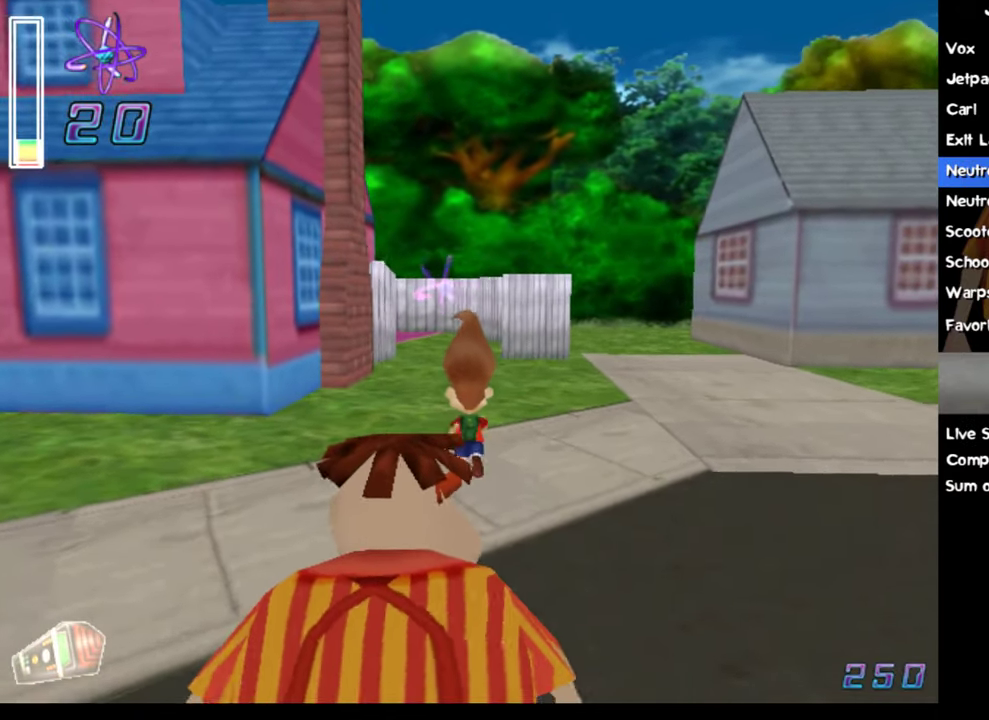
{"buttons": [], "left_stick": "up", "events": []}
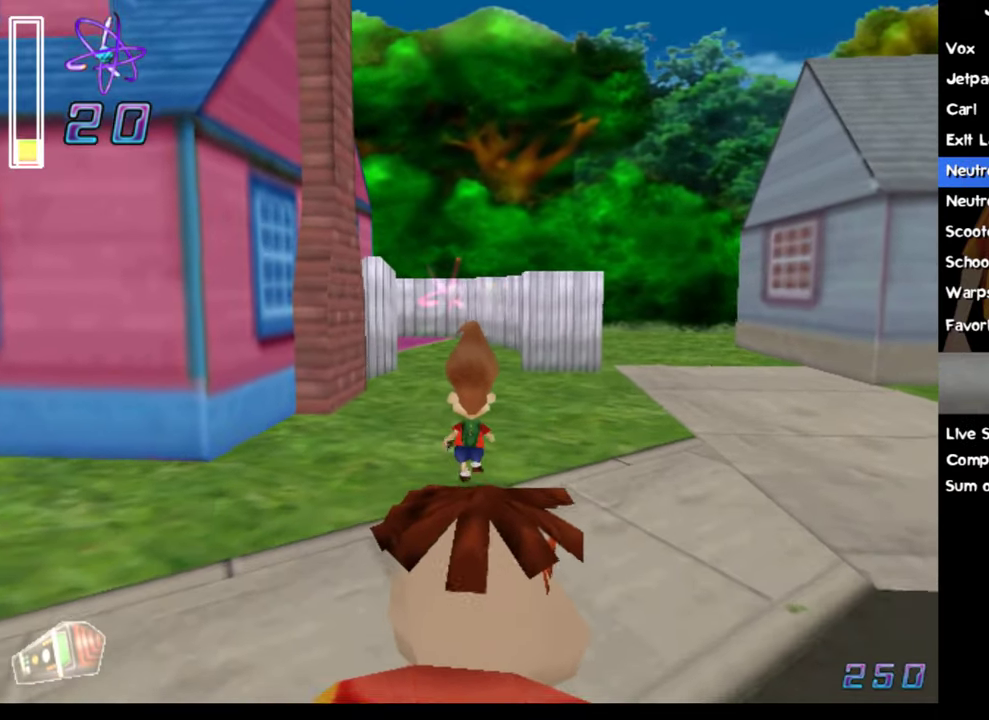
{"buttons": [], "left_stick": "up", "events": []}
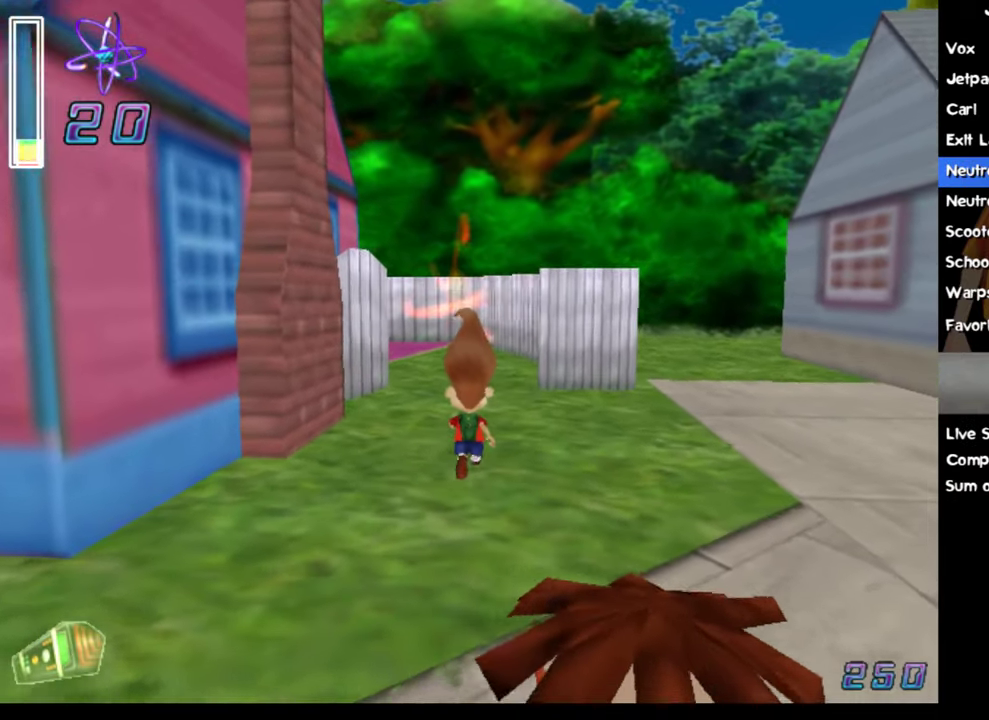
{"buttons": [], "left_stick": "up", "events": []}
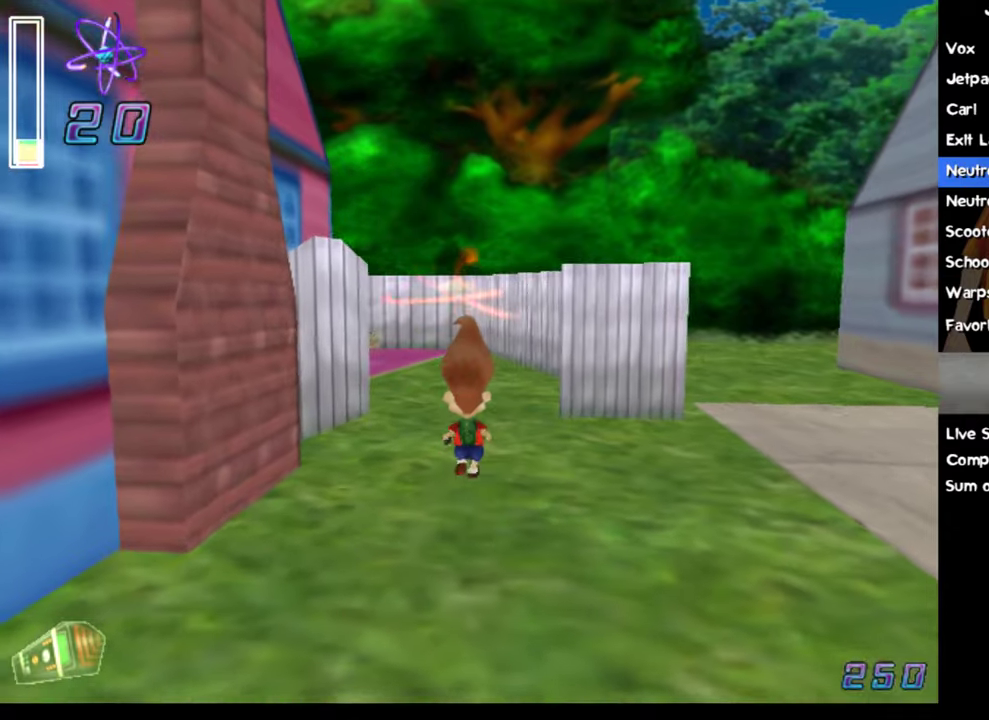
{"buttons": [], "left_stick": "left", "events": [[250, "left_stick", "up-left"], [400, "left_stick", "left"]]}
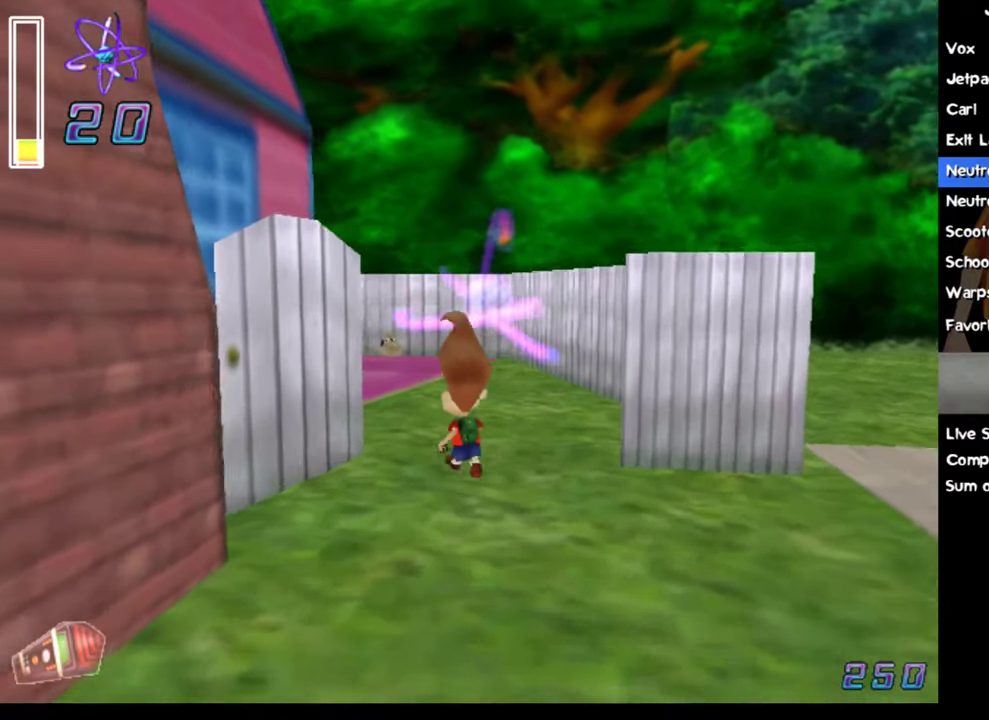
{"buttons": [], "left_stick": "down-left", "events": [[33, "left_stick", "down-left"], [100, "left_stick", "up-right"], [233, "left_stick", "down-left"]]}
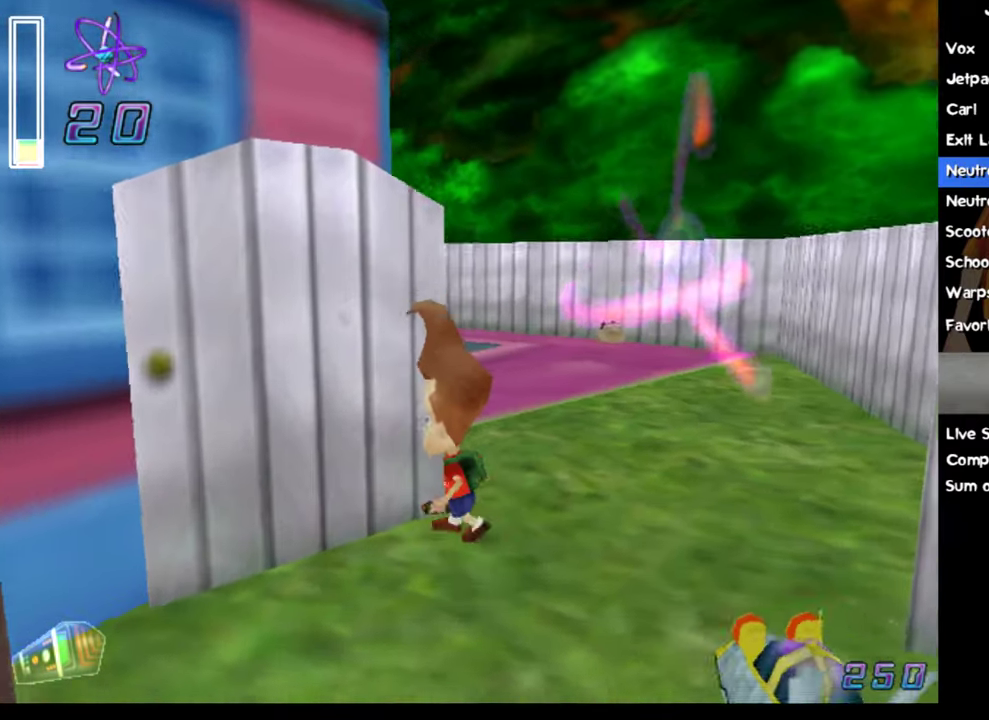
{"buttons": [], "left_stick": "left", "events": [[500, "left_stick", "left"]]}
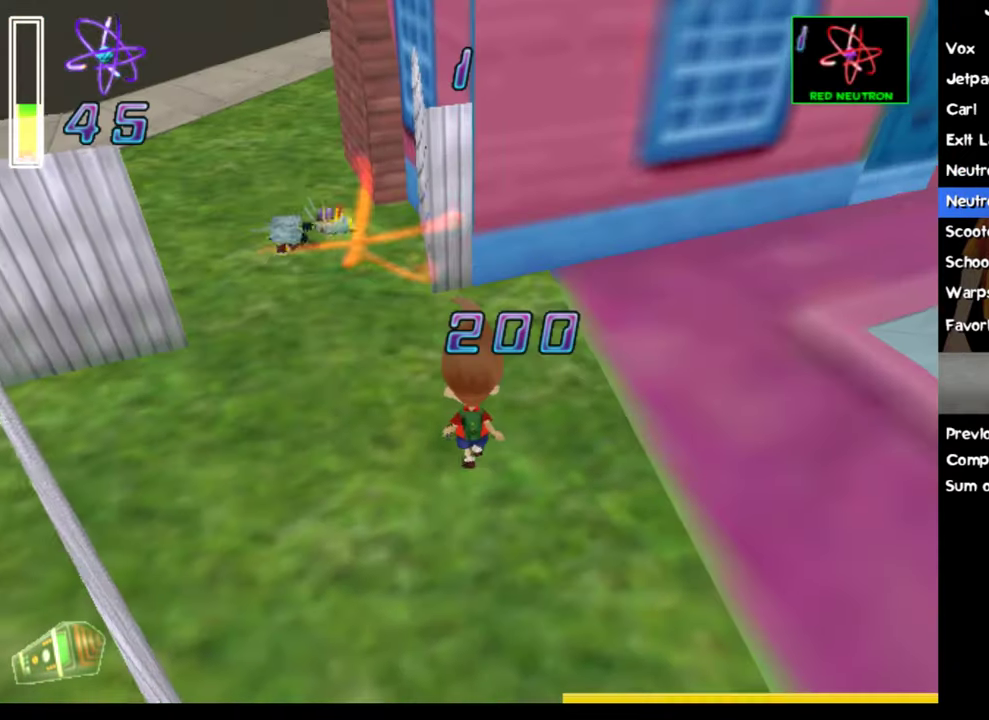
{"buttons": [], "left_stick": "up-left", "events": [[50, "left_stick", "up-left"], [133, "left_stick", "up"], [450, "left_stick", "up-left"]]}
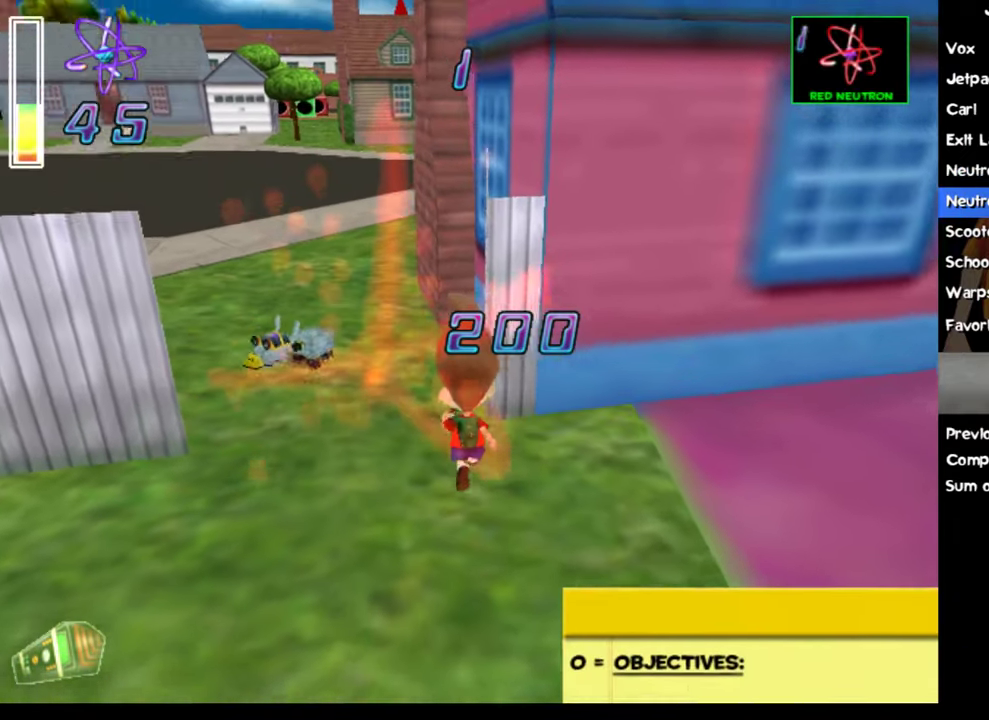
{"buttons": [], "left_stick": "up", "events": [[66, "left_stick", "up"]]}
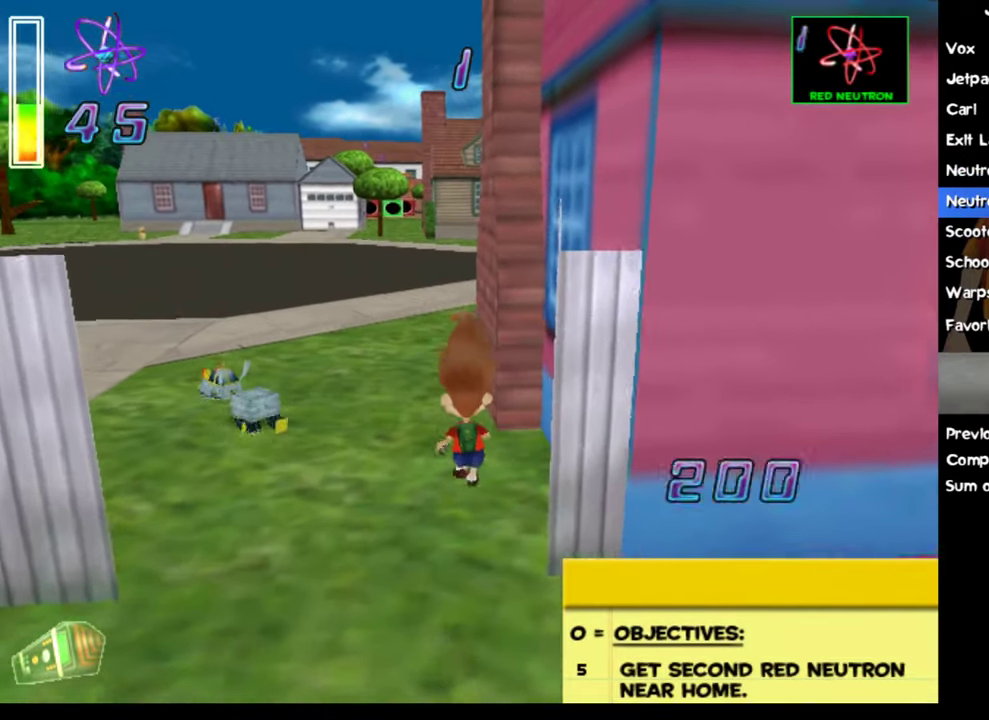
{"buttons": [], "left_stick": "up", "events": [[300, "left_stick", "up-right"], [433, "left_stick", "up"]]}
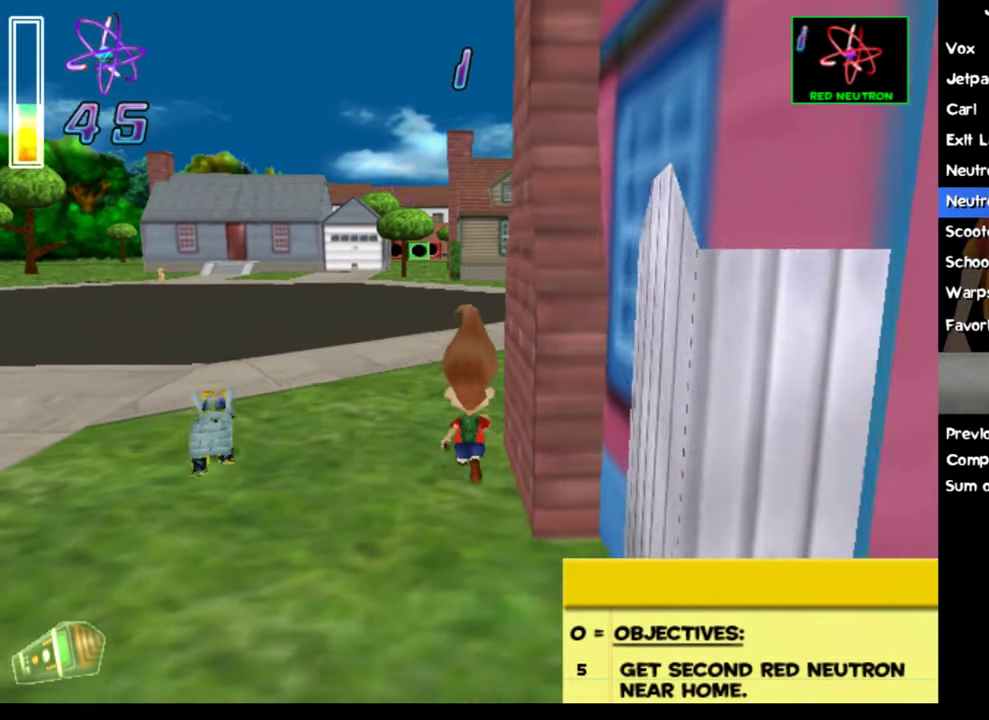
{"buttons": [], "left_stick": "up", "events": [[116, "left_stick", "up-right"], [233, "left_stick", "up"]]}
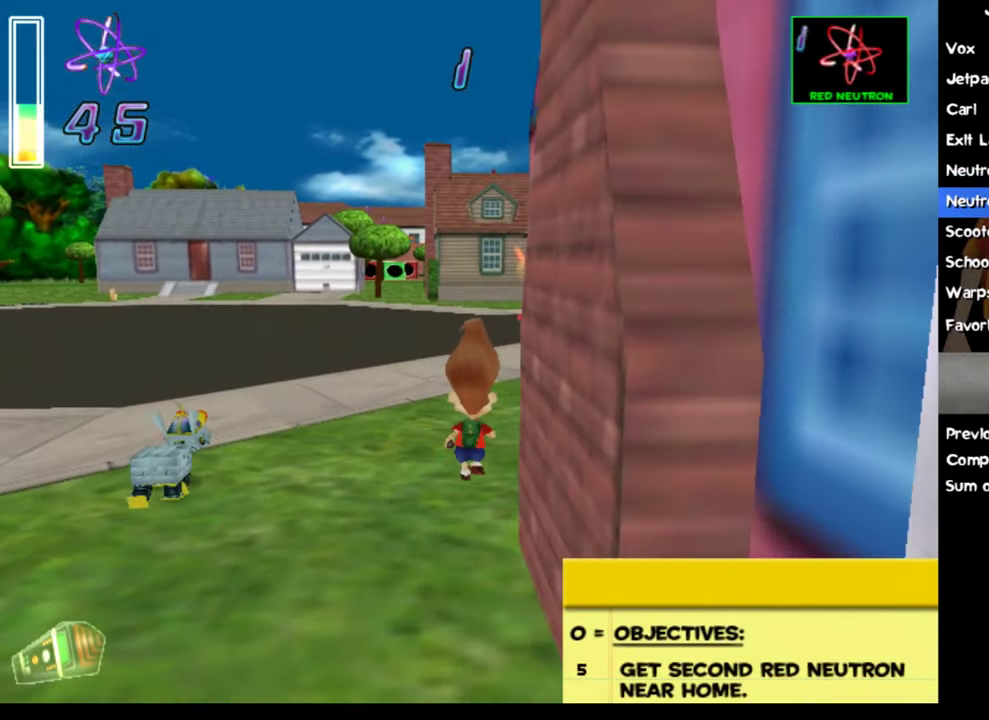
{"buttons": [], "left_stick": "up", "events": [[33, "left_stick", "up-right"], [83, "left_stick", "up"]]}
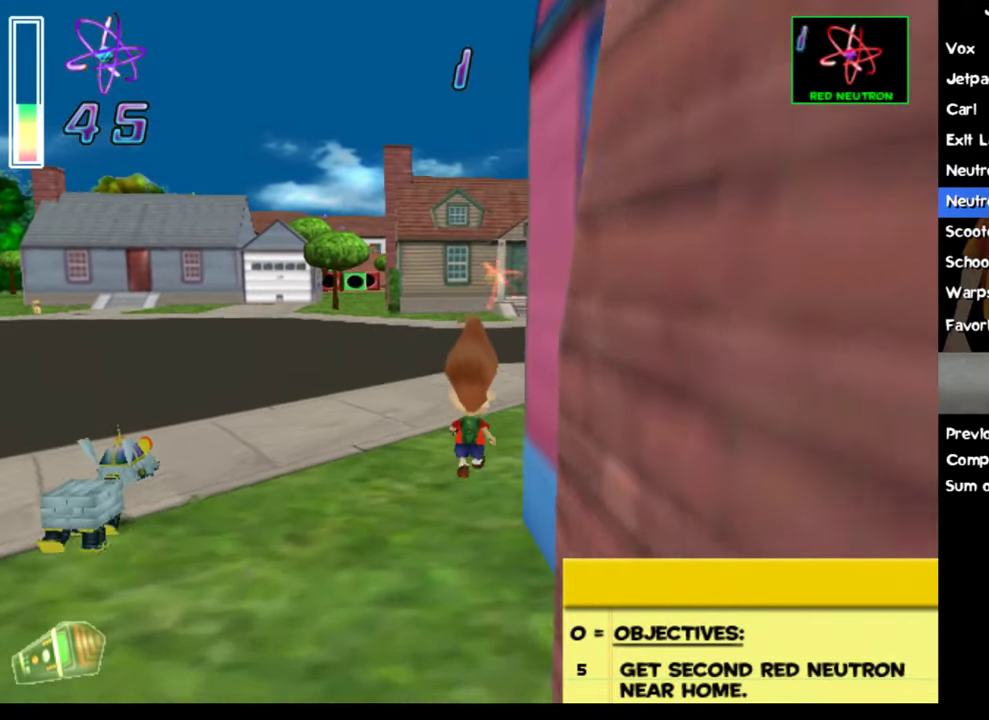
{"buttons": [], "left_stick": "up", "events": []}
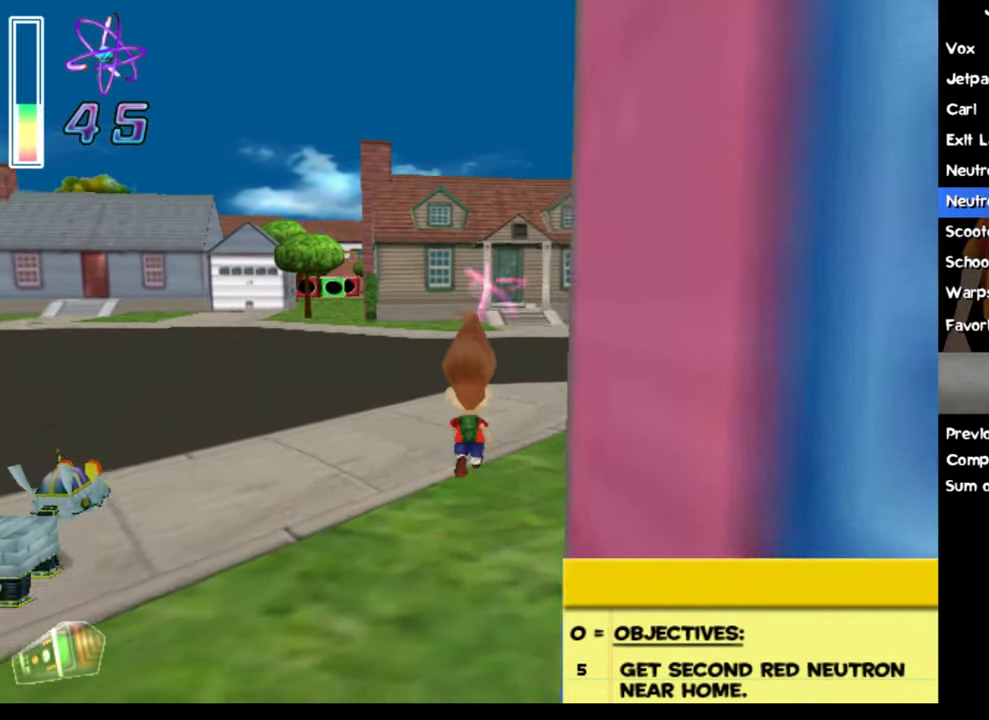
{"buttons": [], "left_stick": "up", "events": [[183, "left_stick", "up-right"], [283, "left_stick", "up"]]}
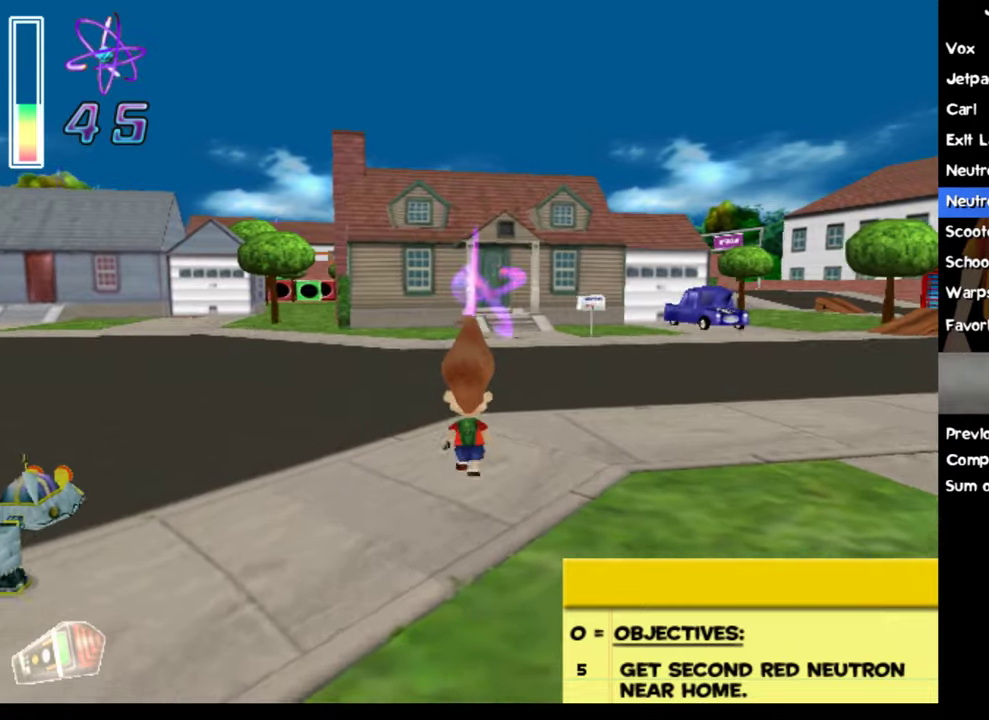
{"buttons": [], "left_stick": "up", "events": []}
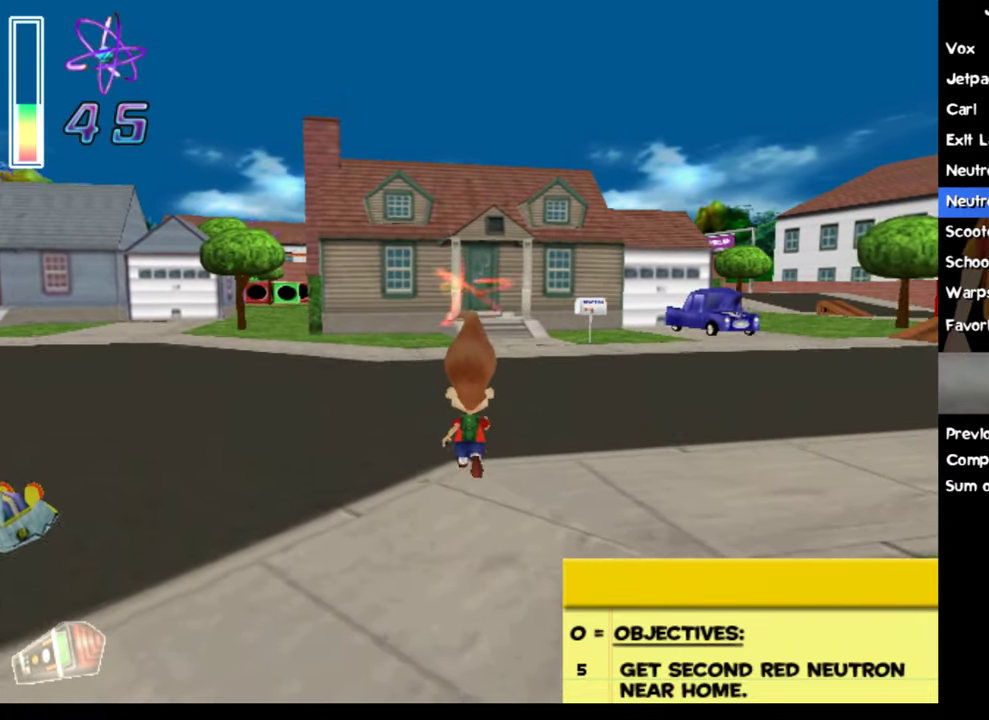
{"buttons": [], "left_stick": "up", "events": []}